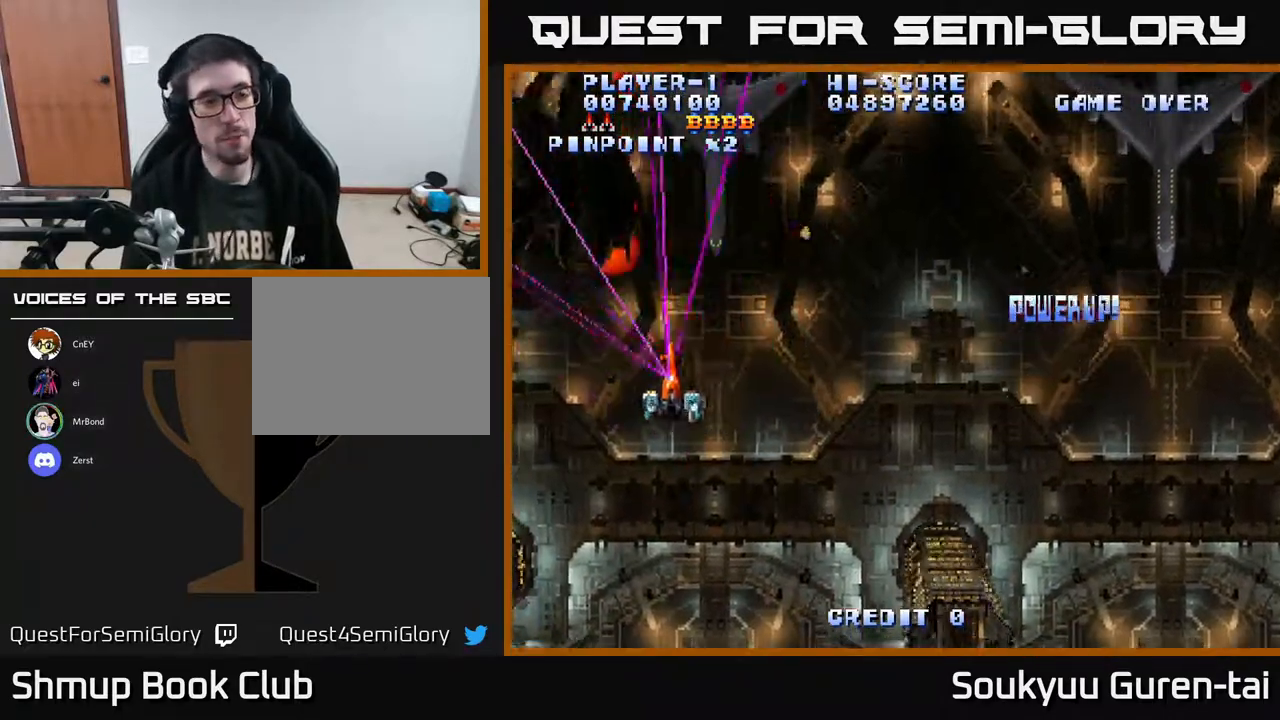
Gameplay with a controller (Xbox layout); each line is a JSON object with the inputs held at the frame after it. "events" lists button and stick changes between this image and that frame as [ms after this image, input, new state], when the widget could be followed in between. Not read: GUIDE L3 R3 left_stick.
{"buttons": ["A", "DPAD_DOWN", "DPAD_RIGHT"], "right_stick": "center", "events": [[133, "A", "up"], [200, "A", "down"], [300, "DPAD_LEFT", "up"], [317, "DPAD_UP", "up"], [350, "DPAD_RIGHT", "down"], [400, "DPAD_DOWN", "down"]]}
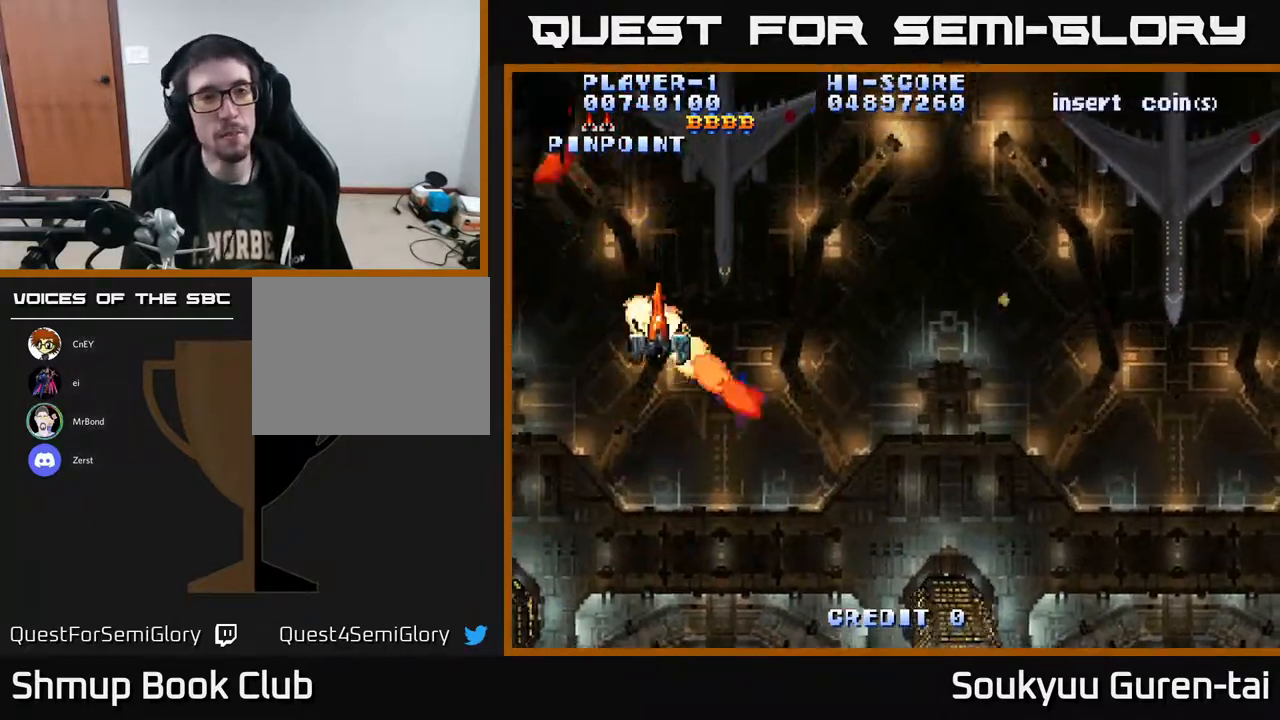
{"buttons": ["A"], "right_stick": "center", "events": [[333, "DPAD_DOWN", "up"], [417, "DPAD_RIGHT", "up"]]}
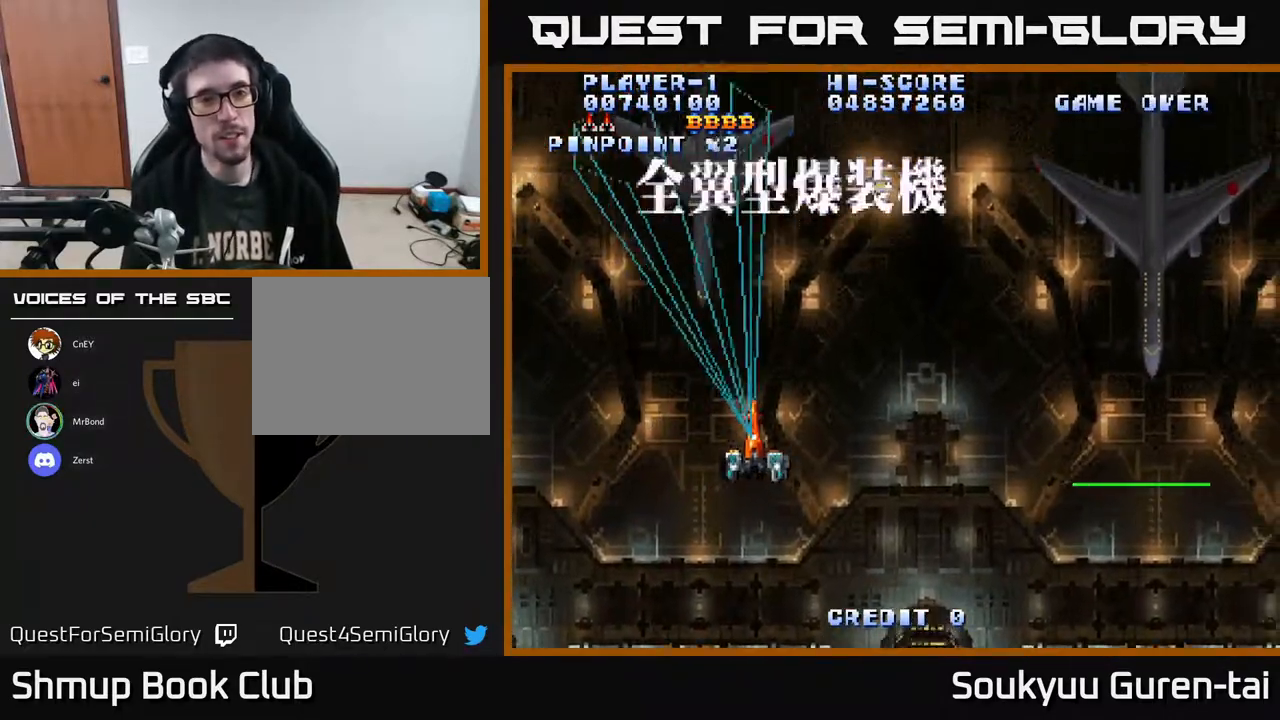
{"buttons": ["A", "DPAD_UP"], "right_stick": "center", "events": [[450, "DPAD_UP", "down"]]}
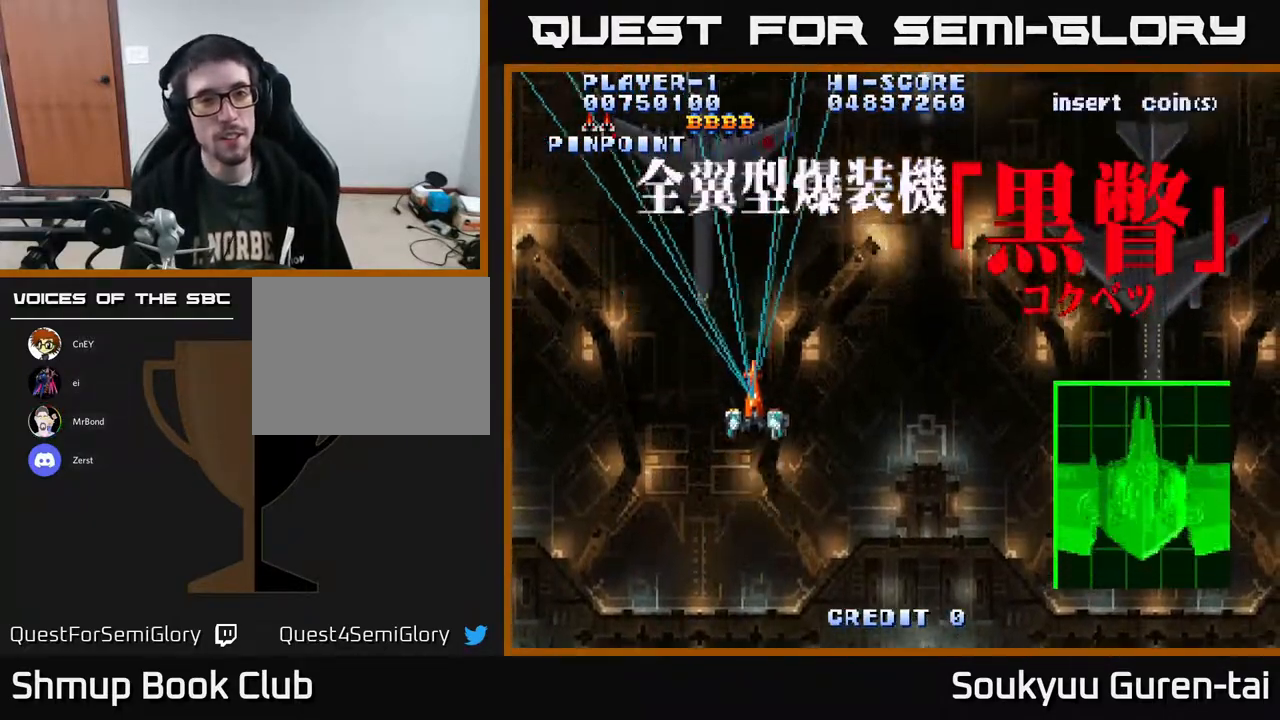
{"buttons": ["A", "DPAD_DOWN", "DPAD_RIGHT"], "right_stick": "center", "events": [[33, "DPAD_UP", "up"], [50, "DPAD_RIGHT", "down"], [417, "DPAD_DOWN", "down"]]}
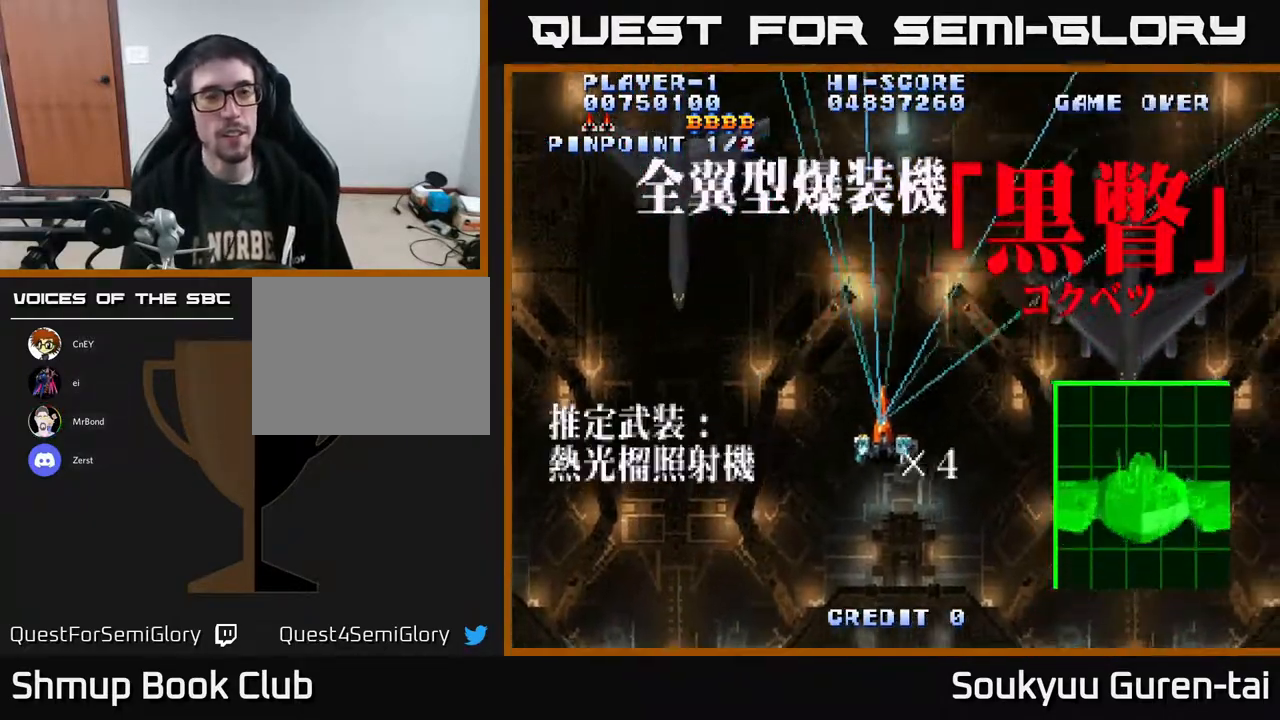
{"buttons": ["A", "DPAD_UP", "DPAD_LEFT"], "right_stick": "center", "events": [[333, "DPAD_DOWN", "up"], [350, "DPAD_RIGHT", "up"], [400, "DPAD_LEFT", "down"], [400, "DPAD_UP", "down"]]}
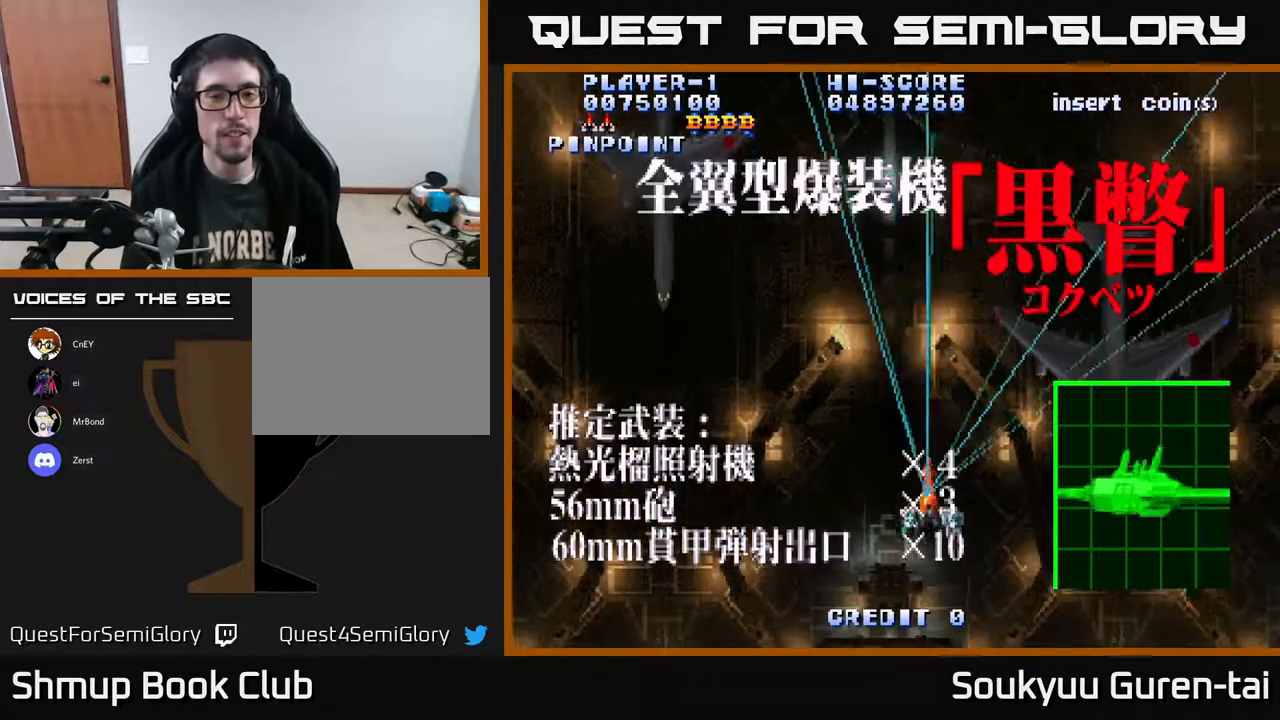
{"buttons": ["A"], "right_stick": "center", "events": [[33, "DPAD_UP", "up"], [83, "DPAD_LEFT", "up"]]}
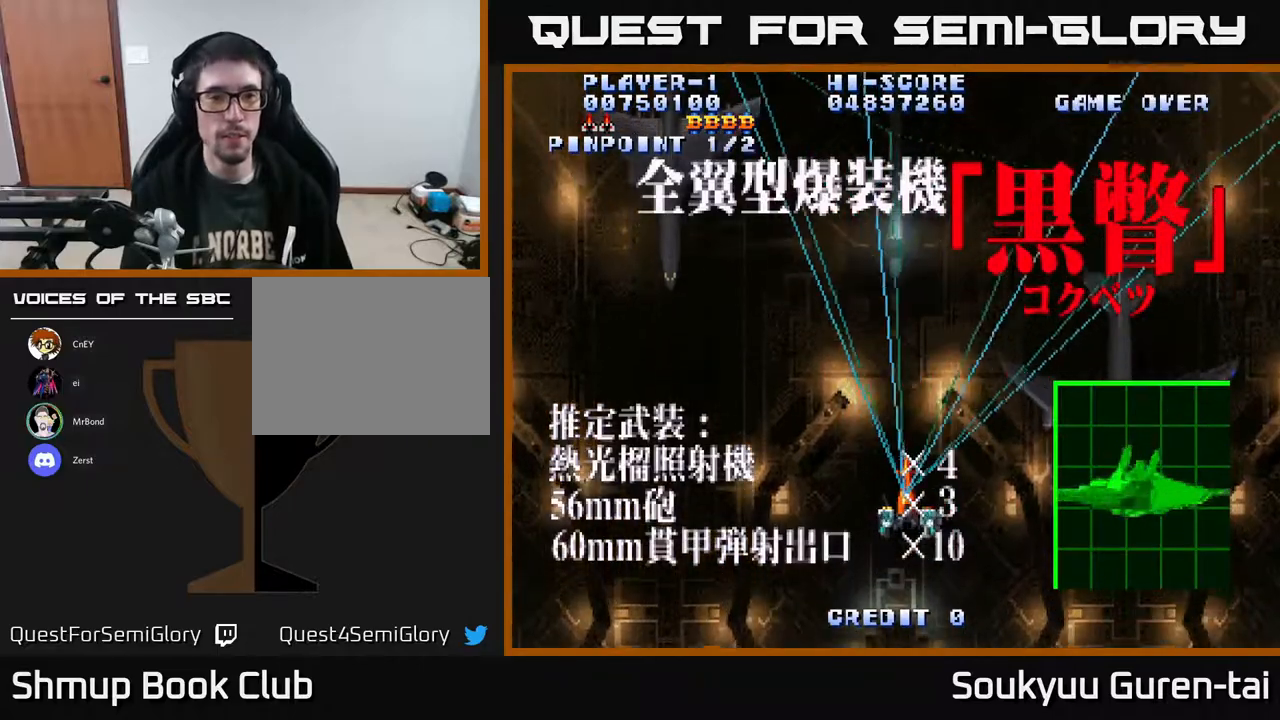
{"buttons": ["A"], "right_stick": "center", "events": []}
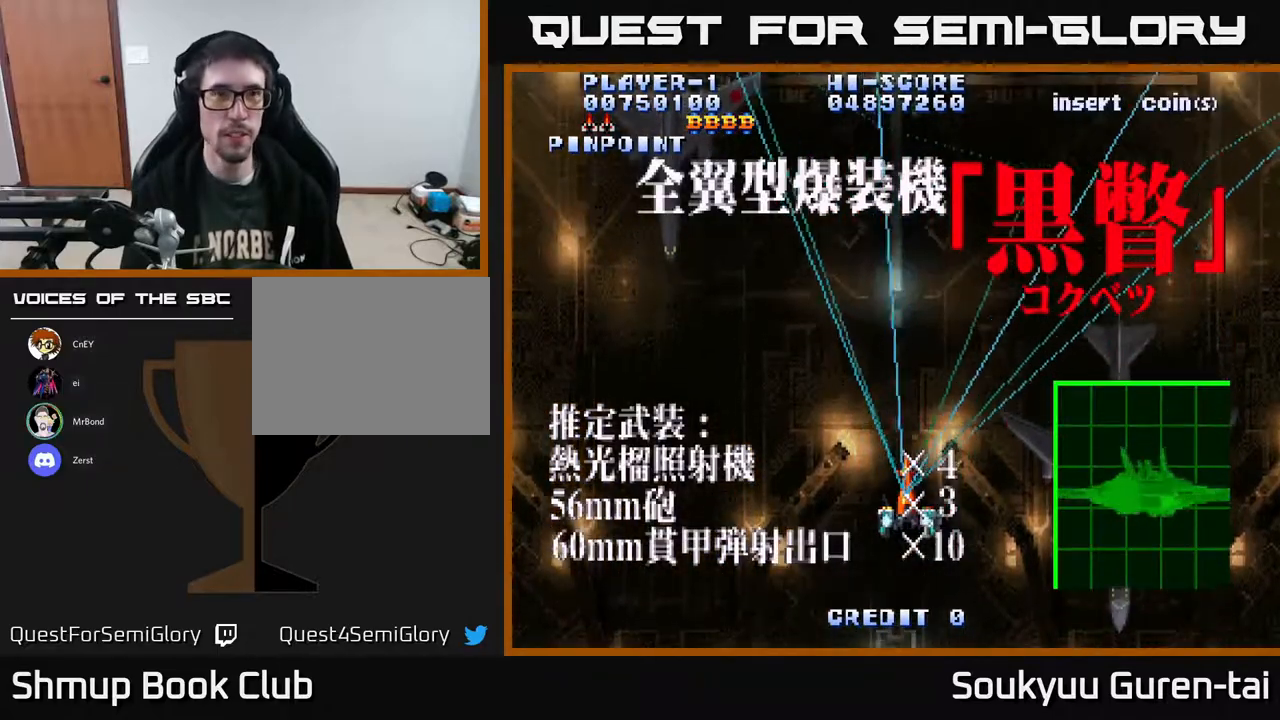
{"buttons": ["A"], "right_stick": "center", "events": []}
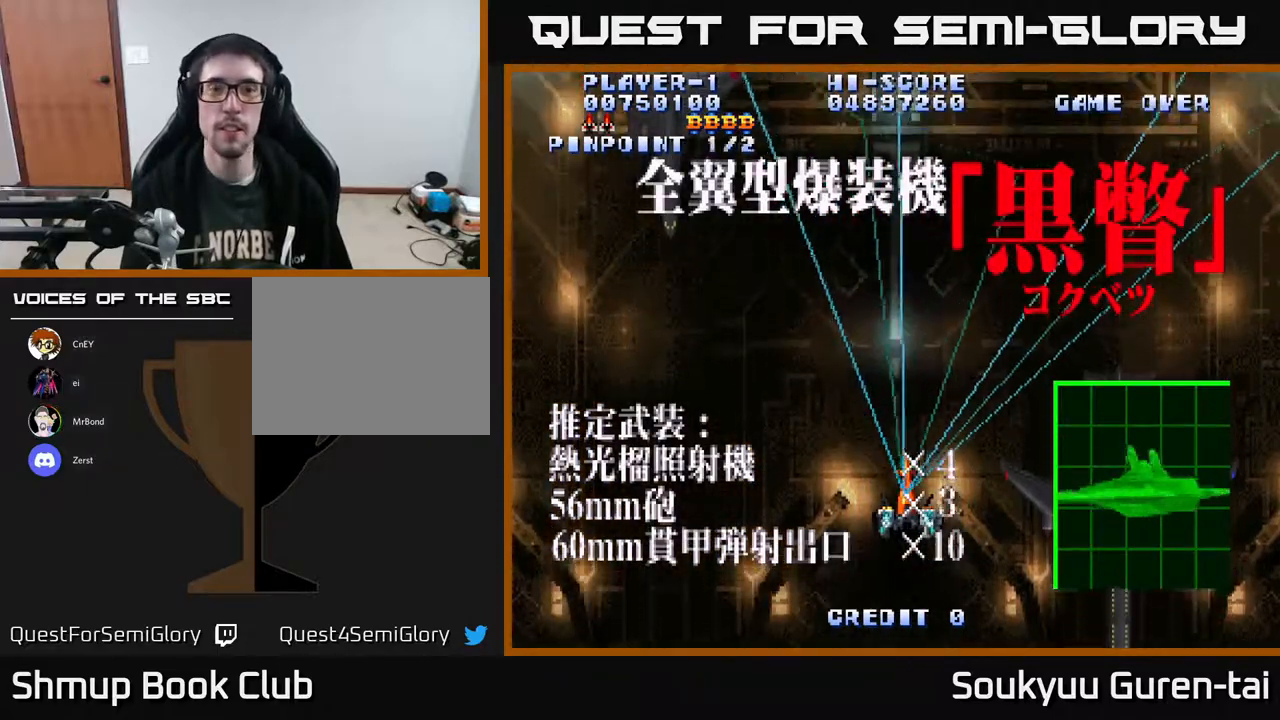
{"buttons": ["A"], "right_stick": "center", "events": [[450, "DPAD_LEFT", "down"], [500, "DPAD_LEFT", "up"]]}
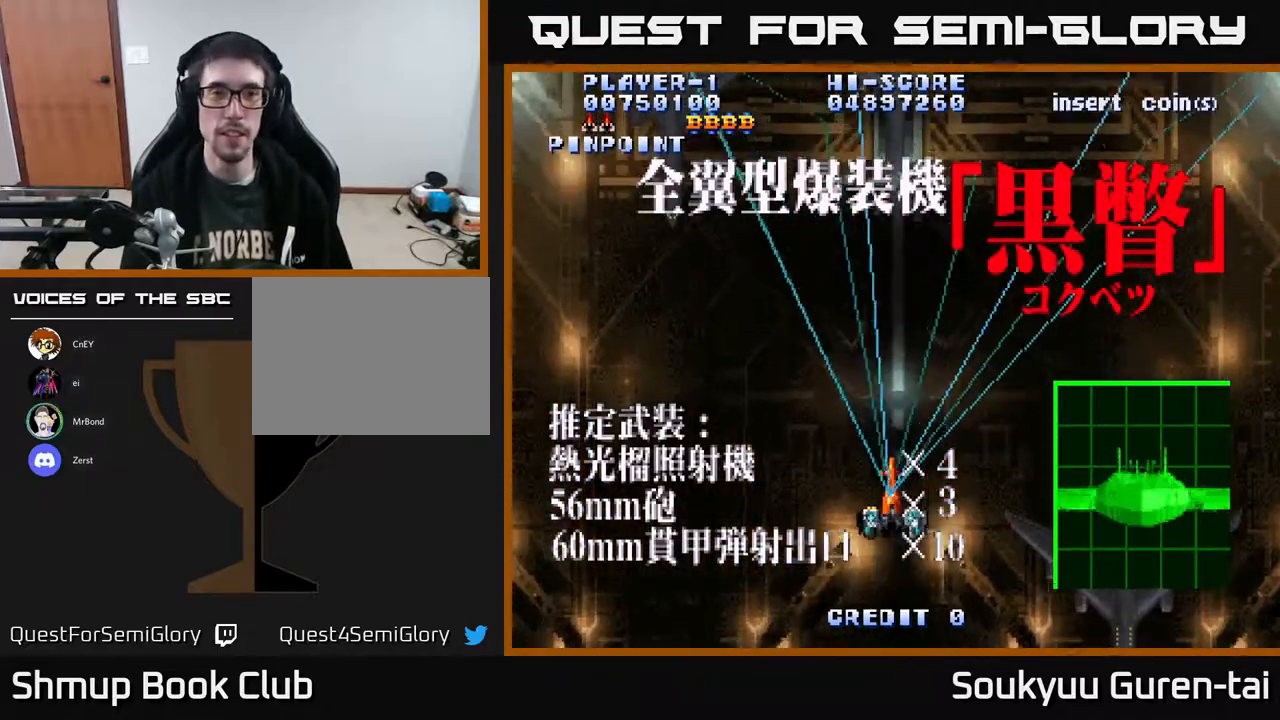
{"buttons": ["A"], "right_stick": "center", "events": []}
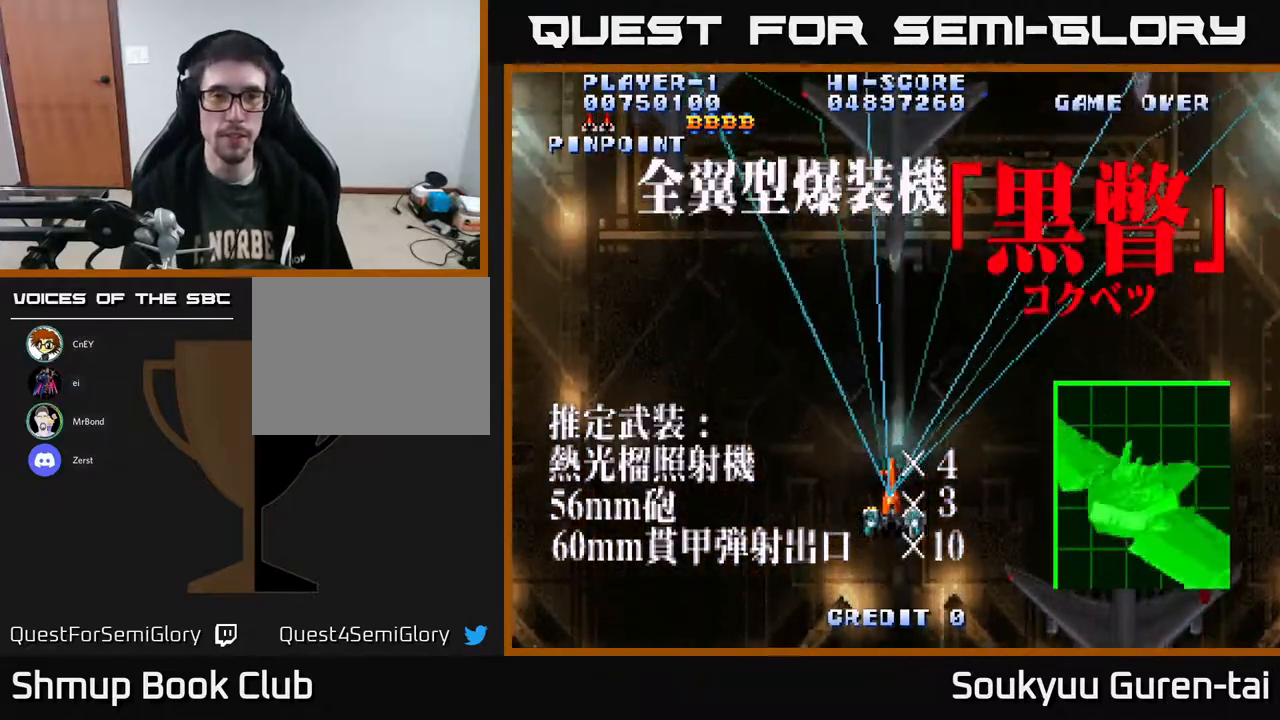
{"buttons": ["A"], "right_stick": "center", "events": [[67, "DPAD_DOWN", "down"], [300, "DPAD_DOWN", "up"]]}
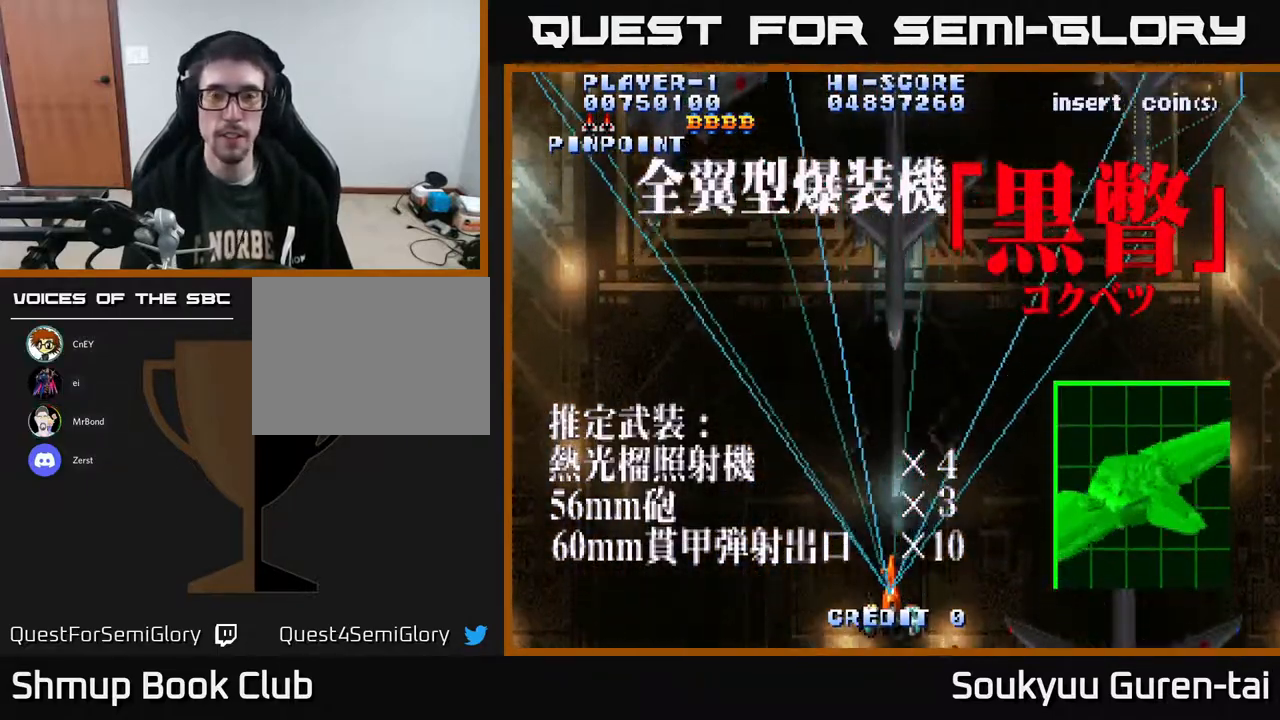
{"buttons": ["A"], "right_stick": "center", "events": []}
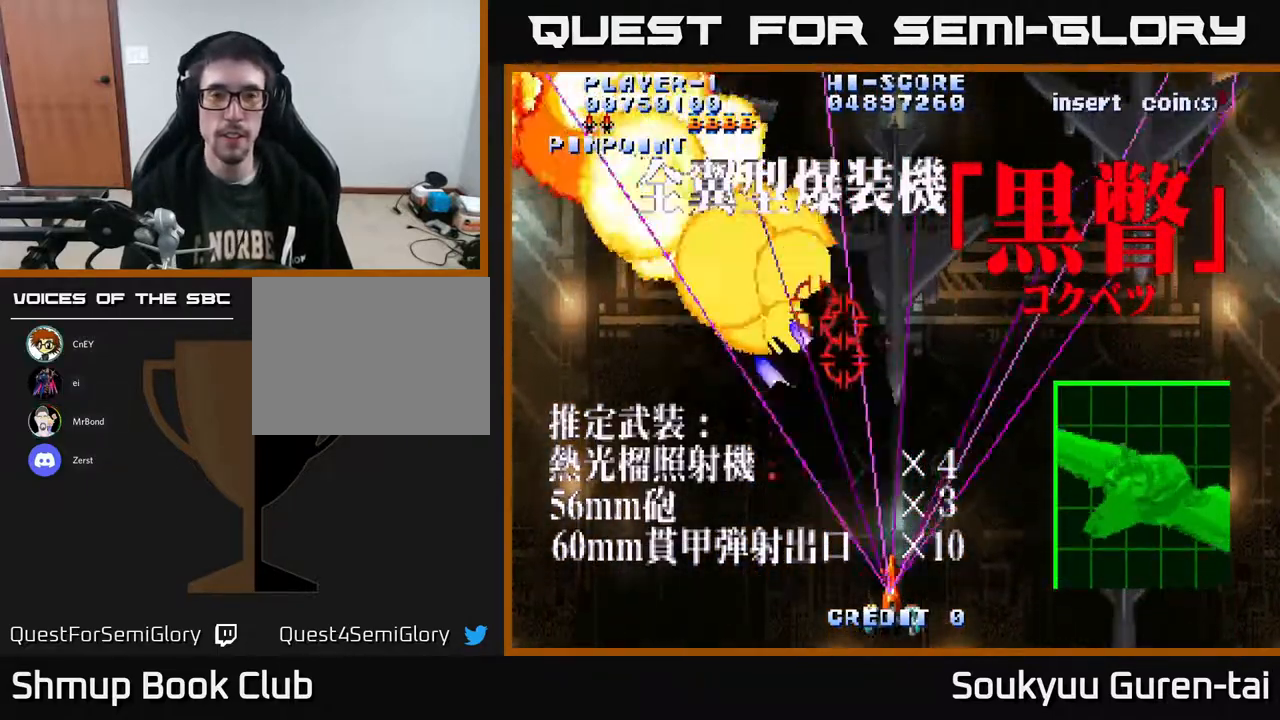
{"buttons": ["A"], "right_stick": "center", "events": [[283, "DPAD_UP", "down"], [400, "DPAD_UP", "up"]]}
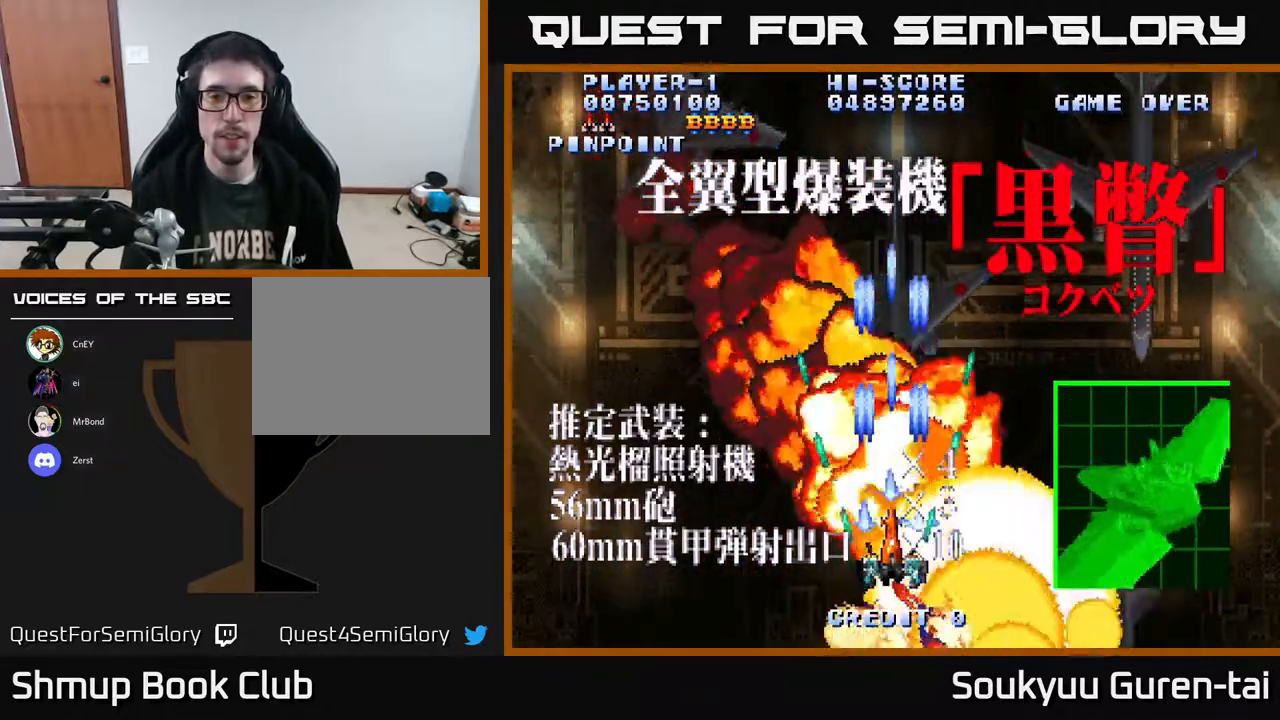
{"buttons": ["A"], "right_stick": "center", "events": []}
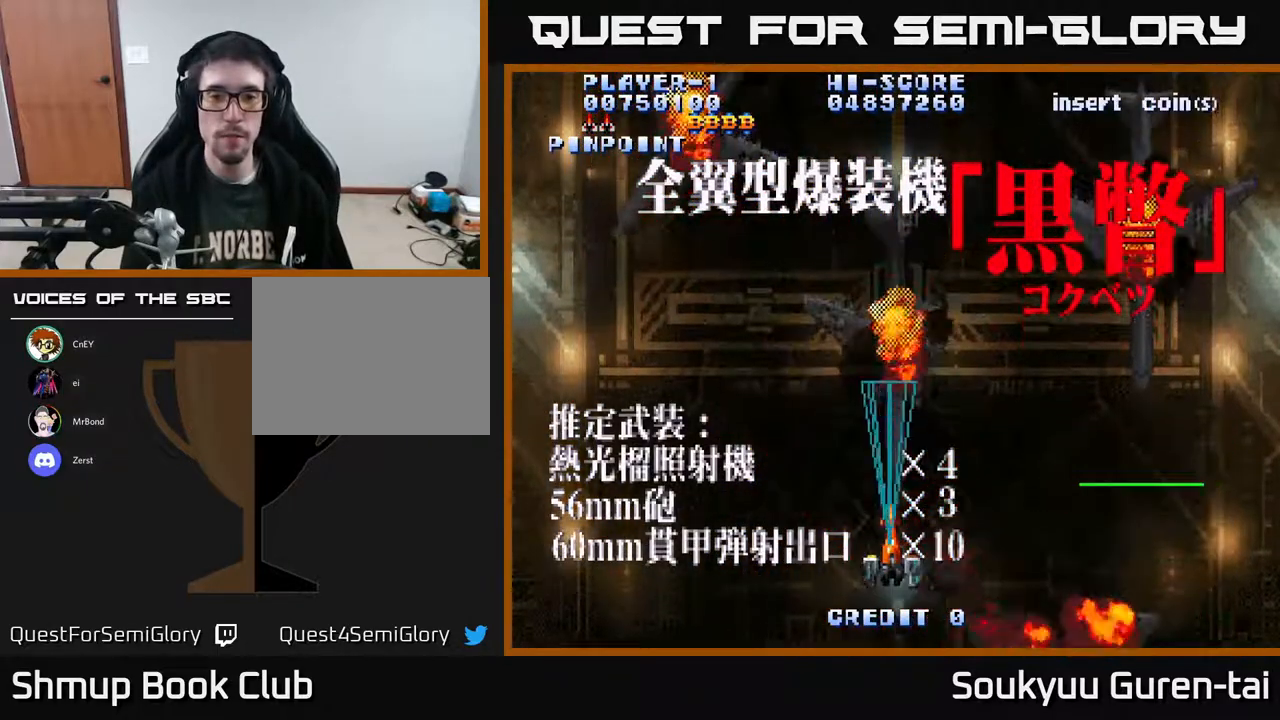
{"buttons": ["A"], "right_stick": "center", "events": []}
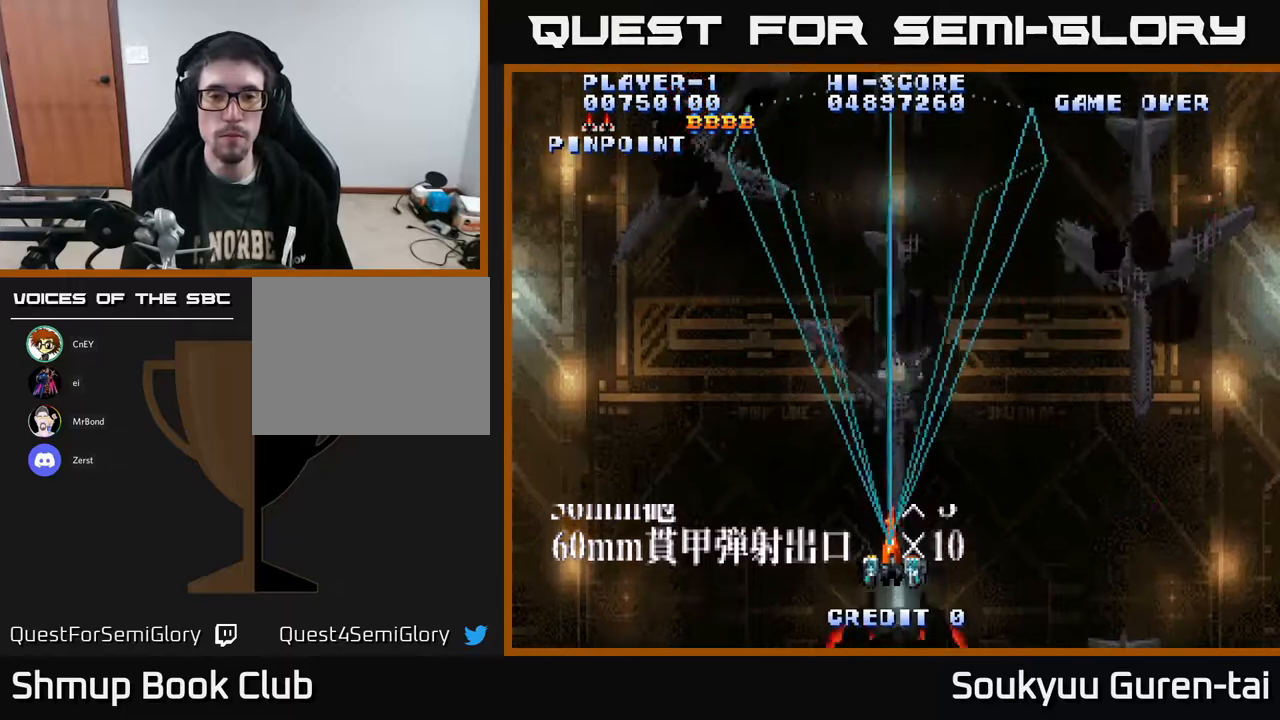
{"buttons": ["A"], "right_stick": "center", "events": []}
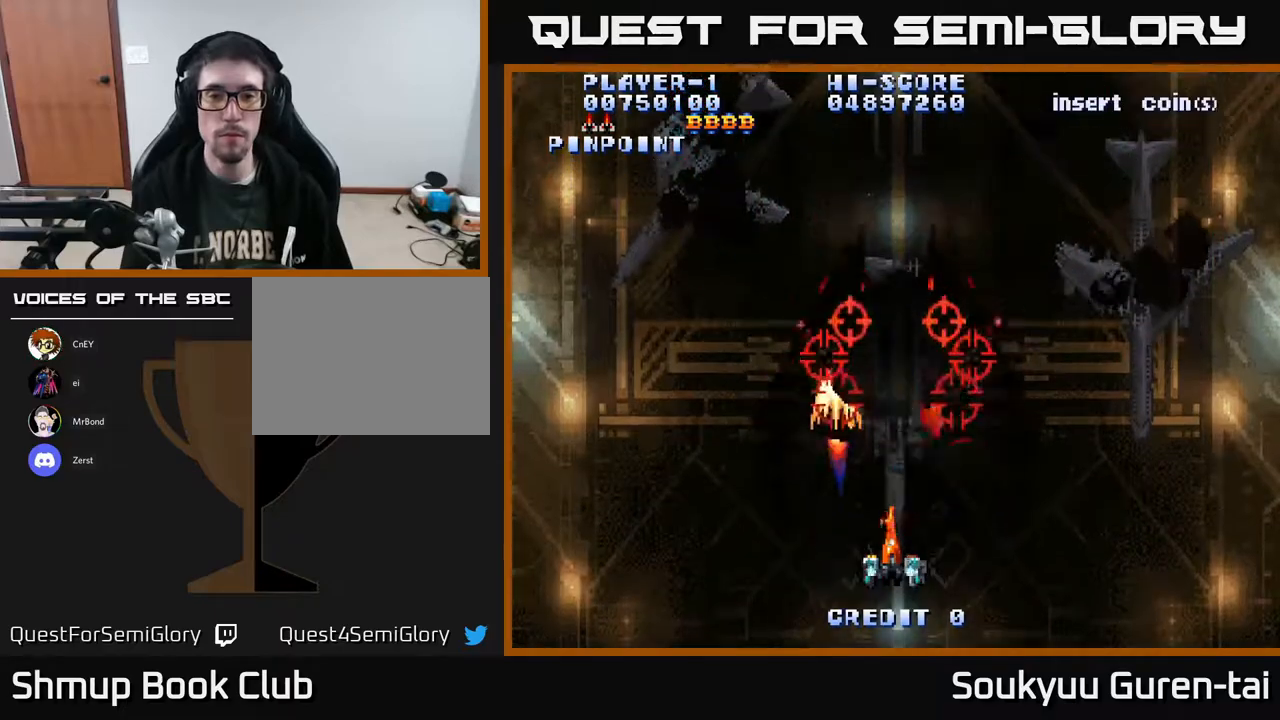
{"buttons": ["A"], "right_stick": "center", "events": [[33, "A", "up"], [100, "A", "down"]]}
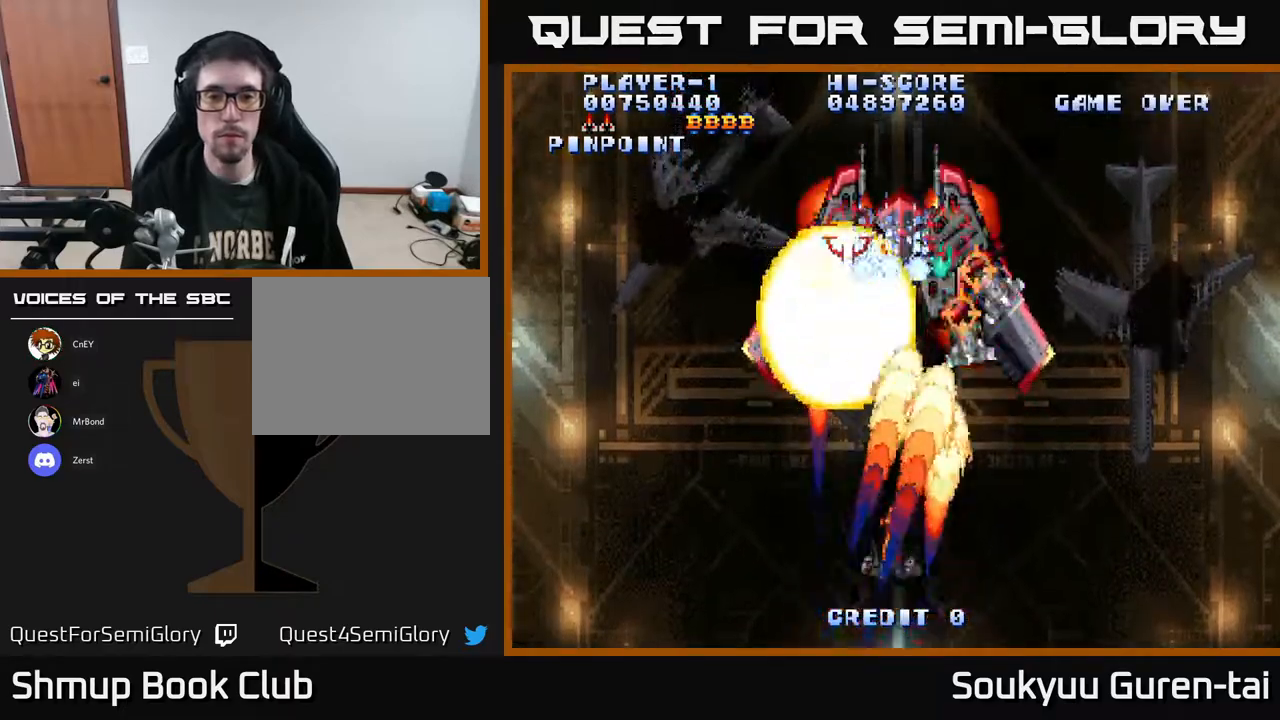
{"buttons": ["A"], "right_stick": "center", "events": []}
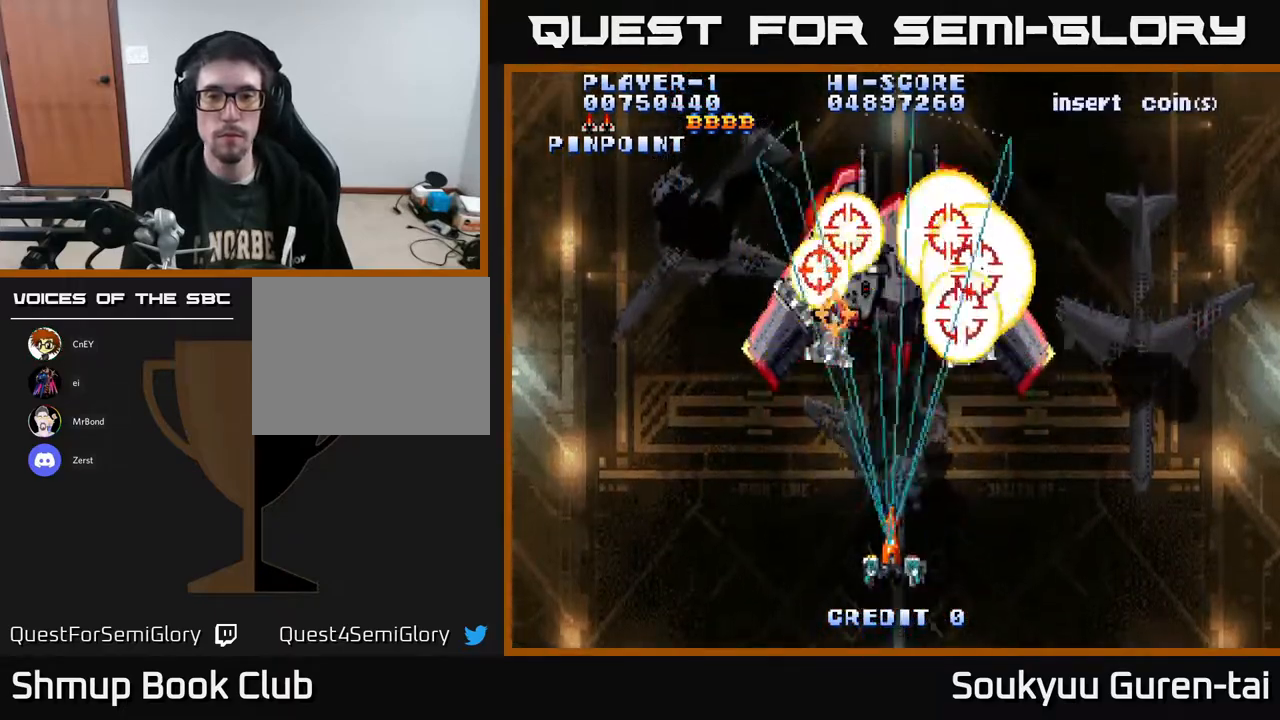
{"buttons": ["A"], "right_stick": "center", "events": [[150, "A", "up"], [217, "A", "down"]]}
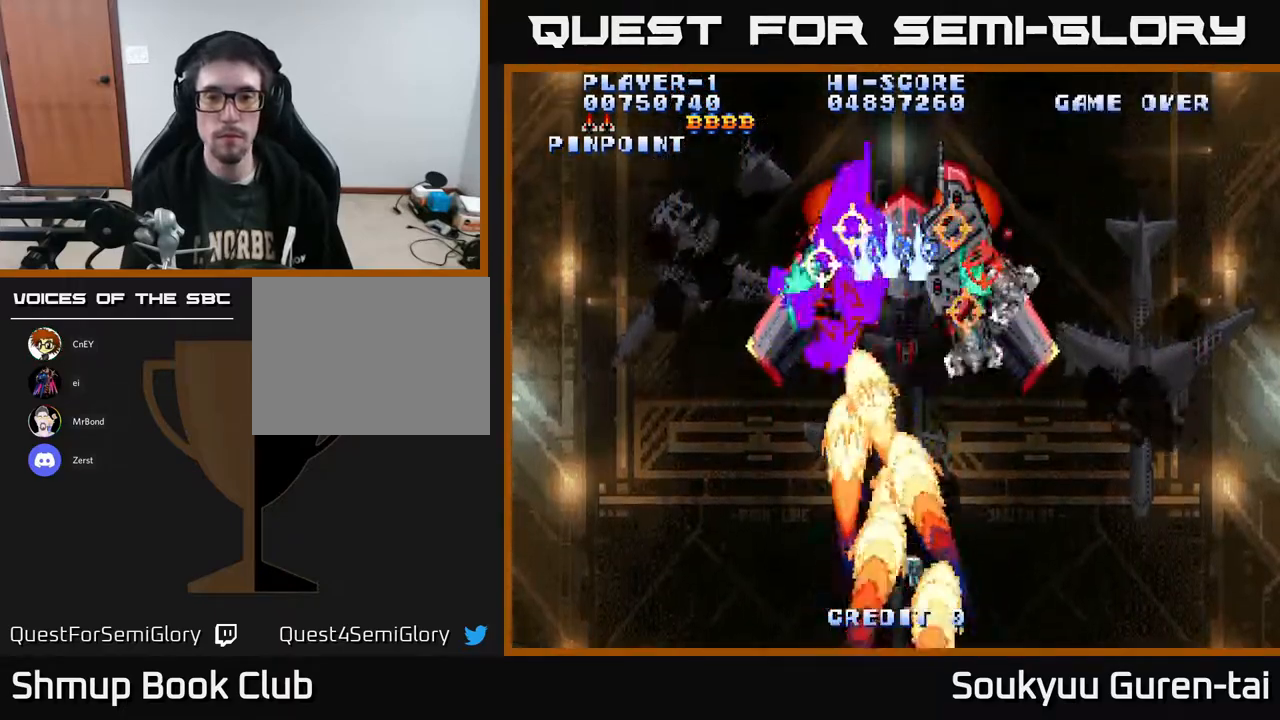
{"buttons": ["A"], "right_stick": "center", "events": []}
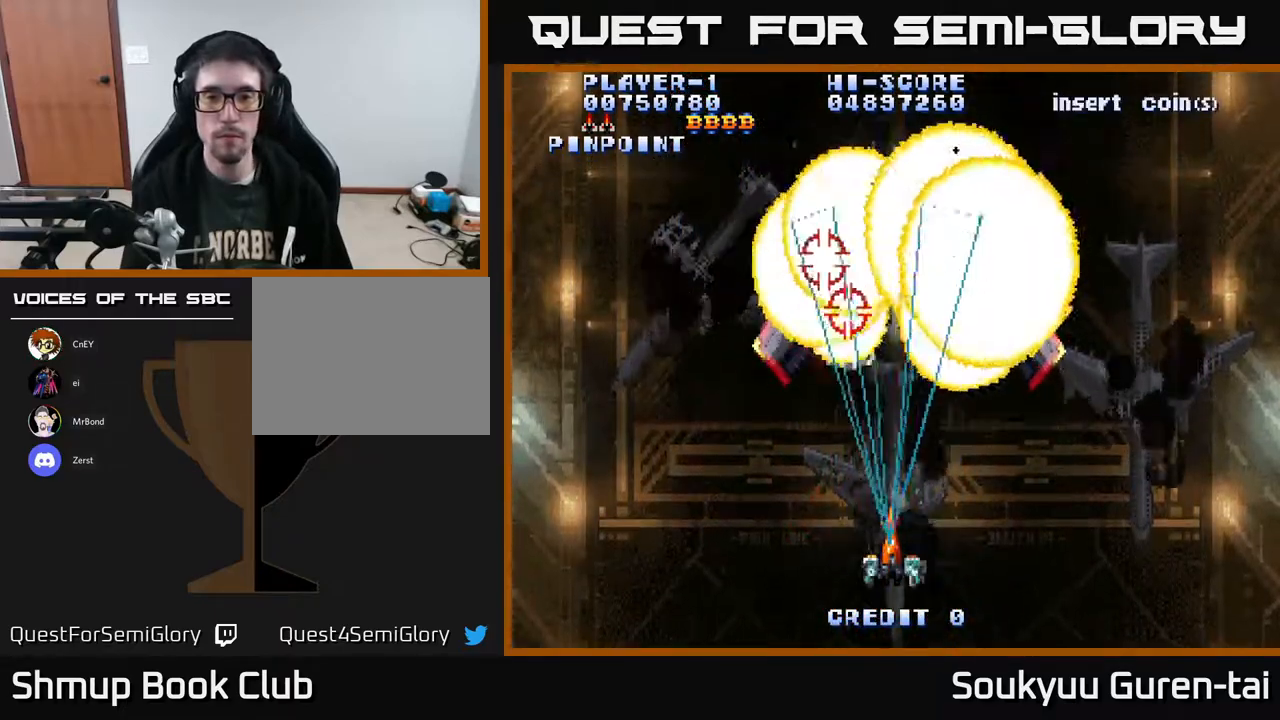
{"buttons": ["A"], "right_stick": "center", "events": []}
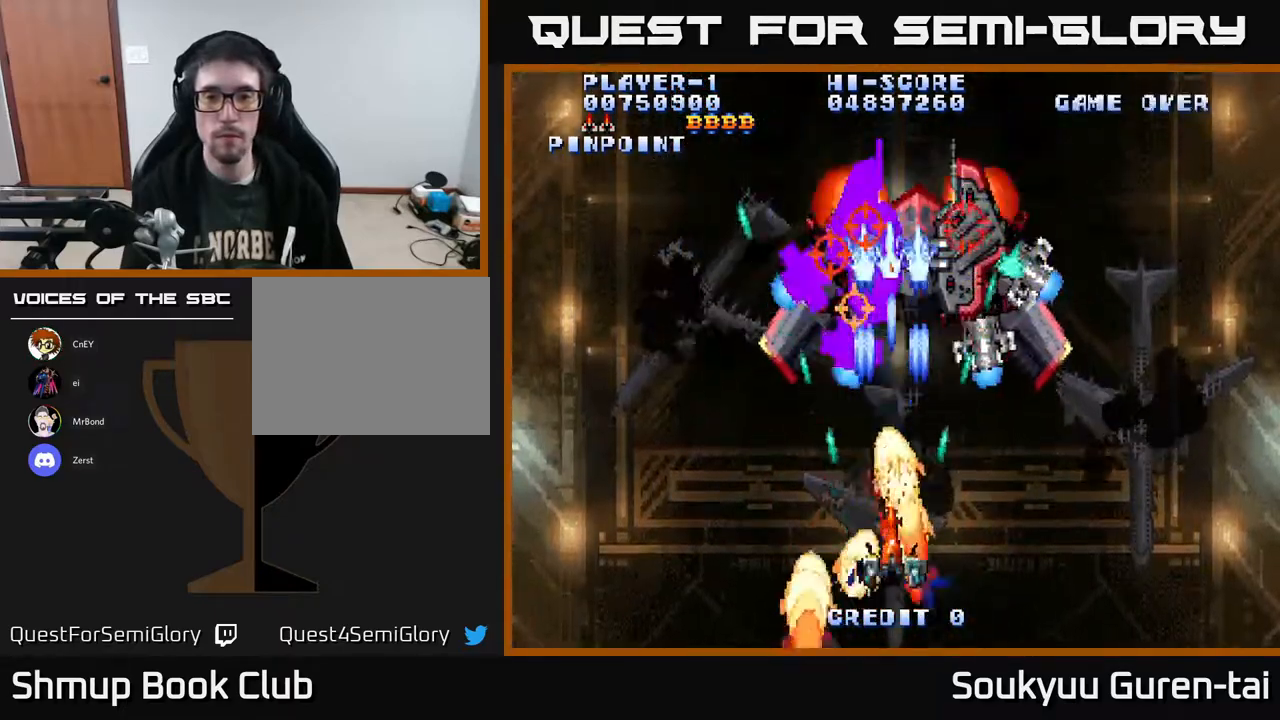
{"buttons": ["A"], "right_stick": "center", "events": []}
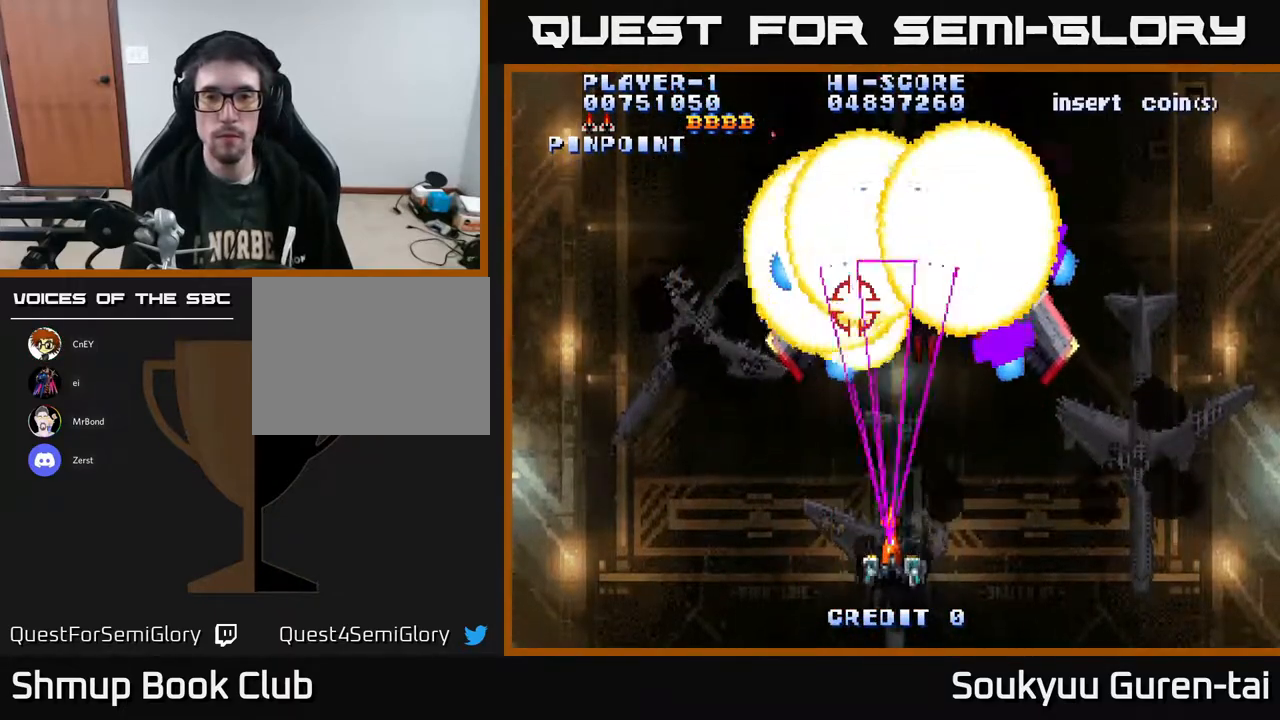
{"buttons": ["A", "DPAD_RIGHT"], "right_stick": "center", "events": [[250, "DPAD_RIGHT", "down"]]}
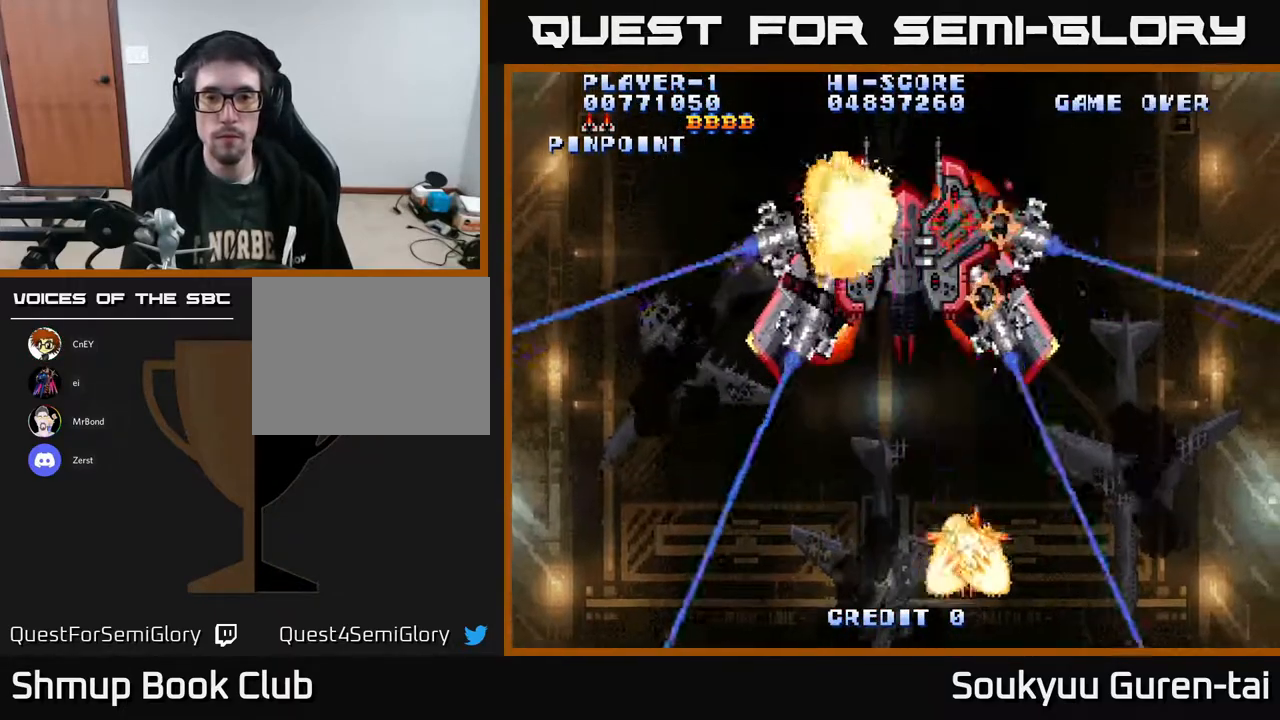
{"buttons": ["A"], "right_stick": "center", "events": [[17, "DPAD_RIGHT", "up"]]}
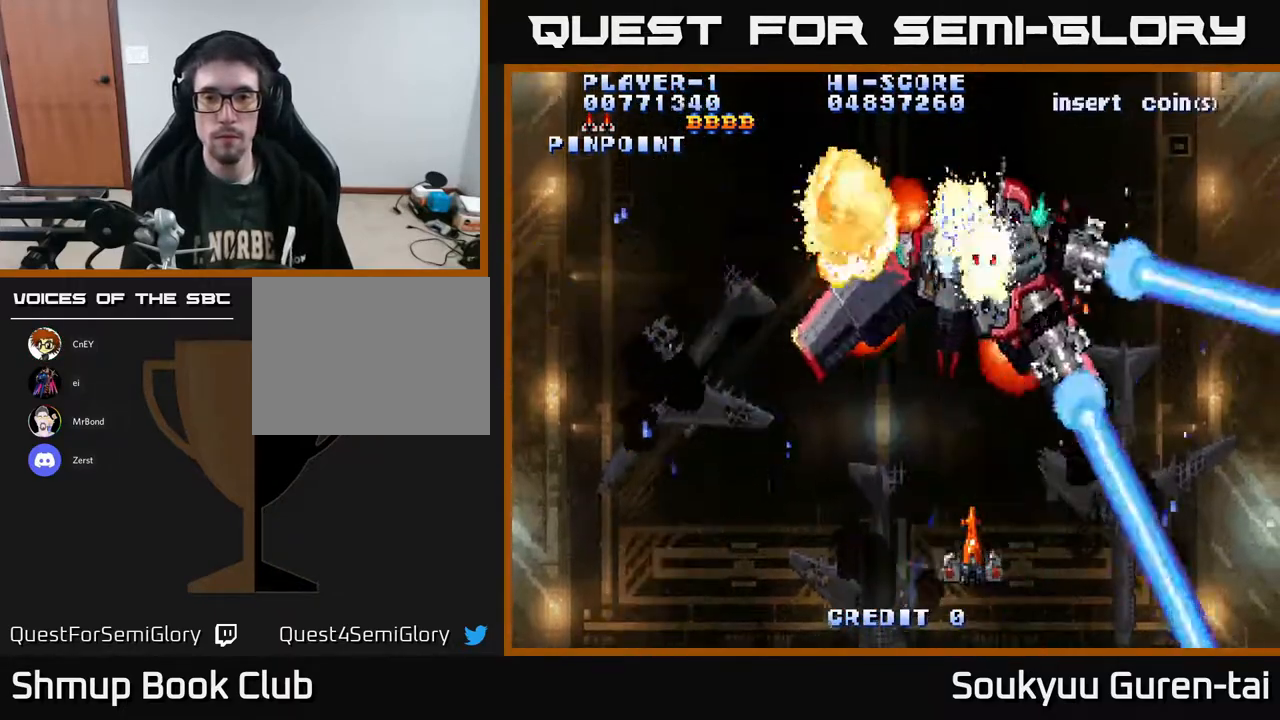
{"buttons": ["A", "DPAD_UP", "DPAD_LEFT"], "right_stick": "center", "events": [[167, "DPAD_RIGHT", "down"], [417, "DPAD_RIGHT", "up"], [417, "DPAD_UP", "down"], [467, "DPAD_LEFT", "down"]]}
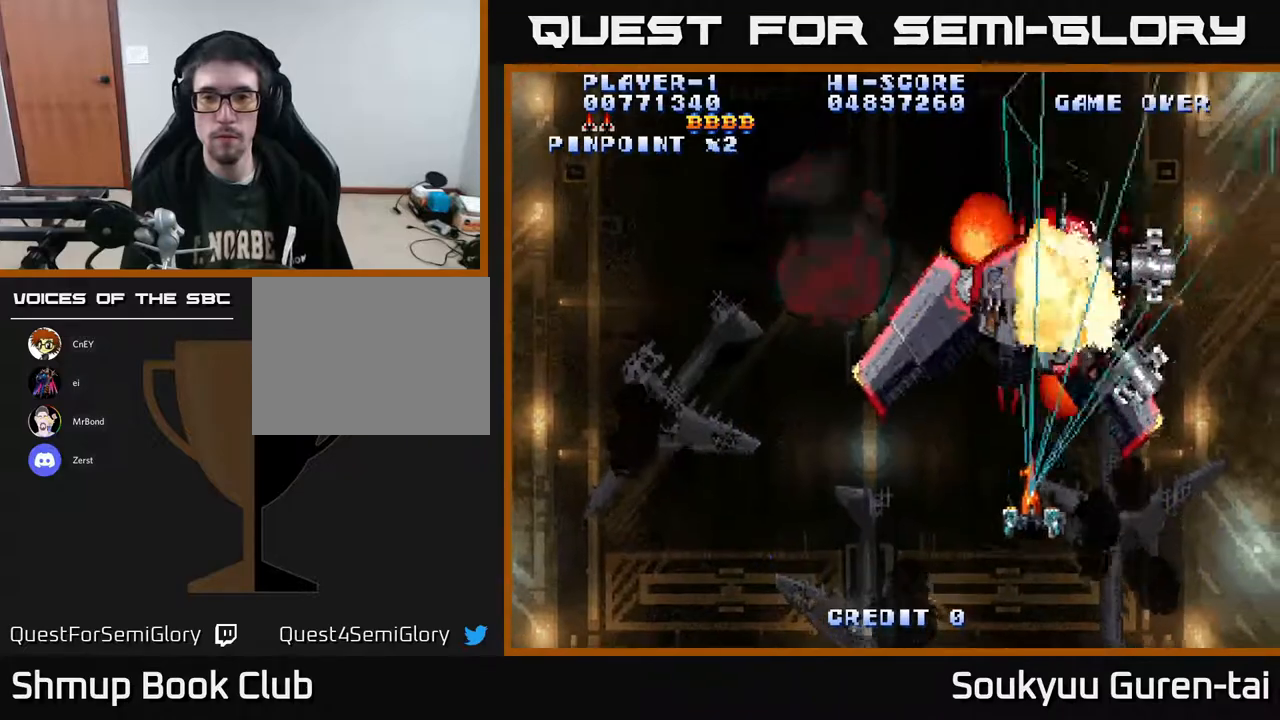
{"buttons": ["A", "DPAD_LEFT"], "right_stick": "center", "events": [[17, "DPAD_UP", "up"], [50, "A", "up"], [83, "DPAD_LEFT", "up"], [100, "DPAD_RIGHT", "down"], [167, "DPAD_RIGHT", "up"], [250, "A", "down"], [383, "DPAD_DOWN", "down"], [417, "DPAD_LEFT", "down"], [500, "DPAD_DOWN", "up"]]}
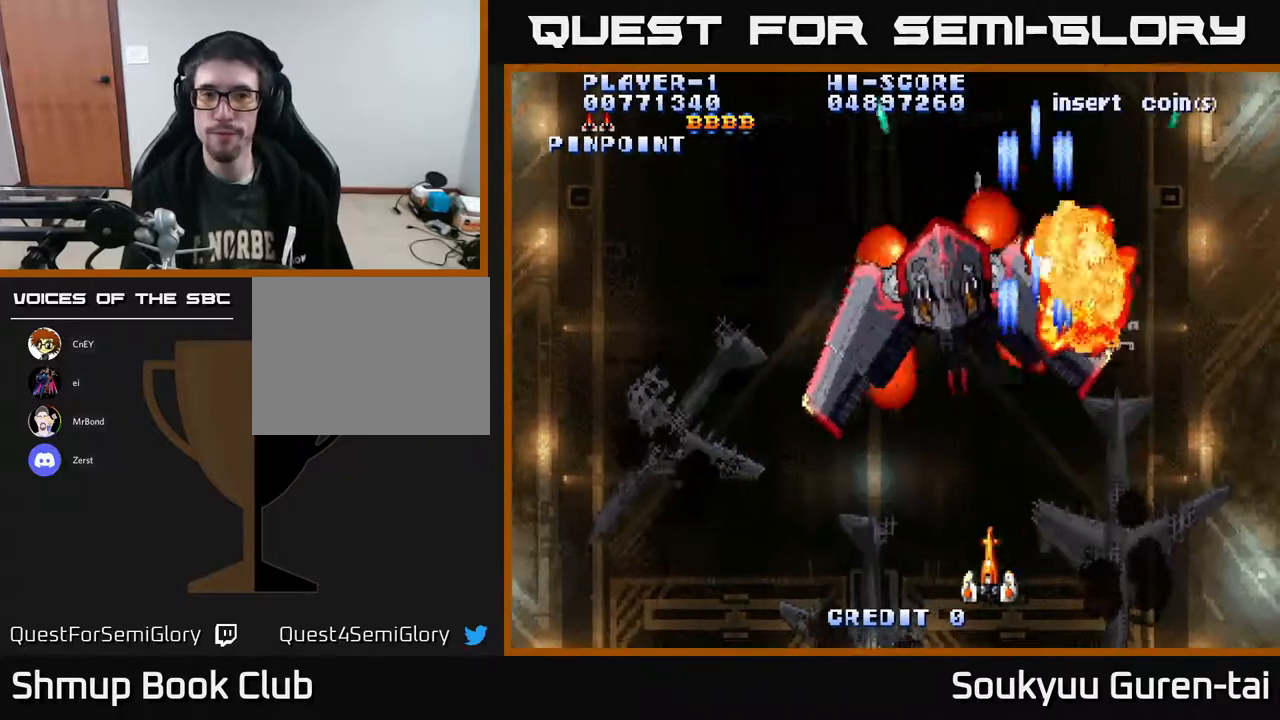
{"buttons": ["A", "DPAD_UP"], "right_stick": "center", "events": [[17, "DPAD_LEFT", "up"], [333, "DPAD_LEFT", "down"], [400, "DPAD_UP", "down"], [483, "DPAD_LEFT", "up"]]}
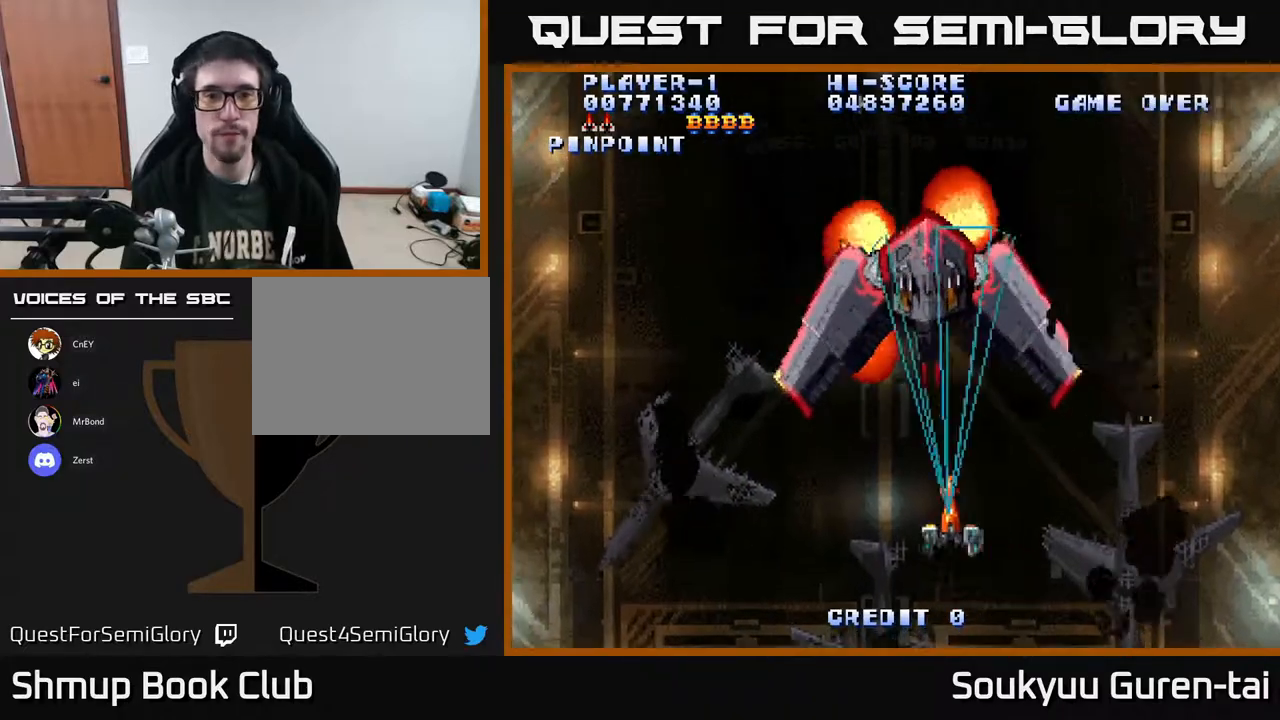
{"buttons": [], "right_stick": "center", "events": [[100, "DPAD_UP", "up"], [200, "A", "up"], [233, "A", "down"], [383, "DPAD_LEFT", "down"], [467, "DPAD_LEFT", "up"], [500, "A", "up"]]}
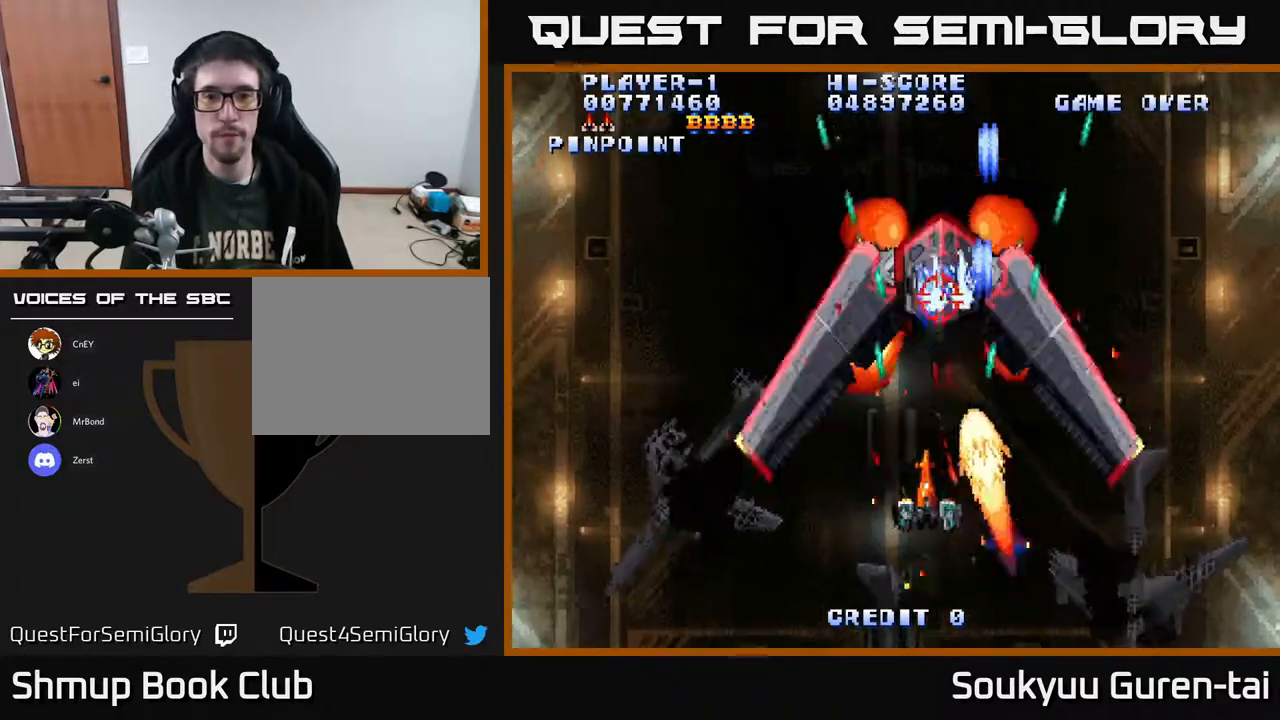
{"buttons": ["A"], "right_stick": "center", "events": [[67, "A", "down"], [133, "A", "up"], [183, "A", "down"], [183, "DPAD_UP", "down"], [250, "A", "up"], [250, "DPAD_UP", "up"], [317, "A", "down"], [400, "A", "up"], [467, "A", "down"]]}
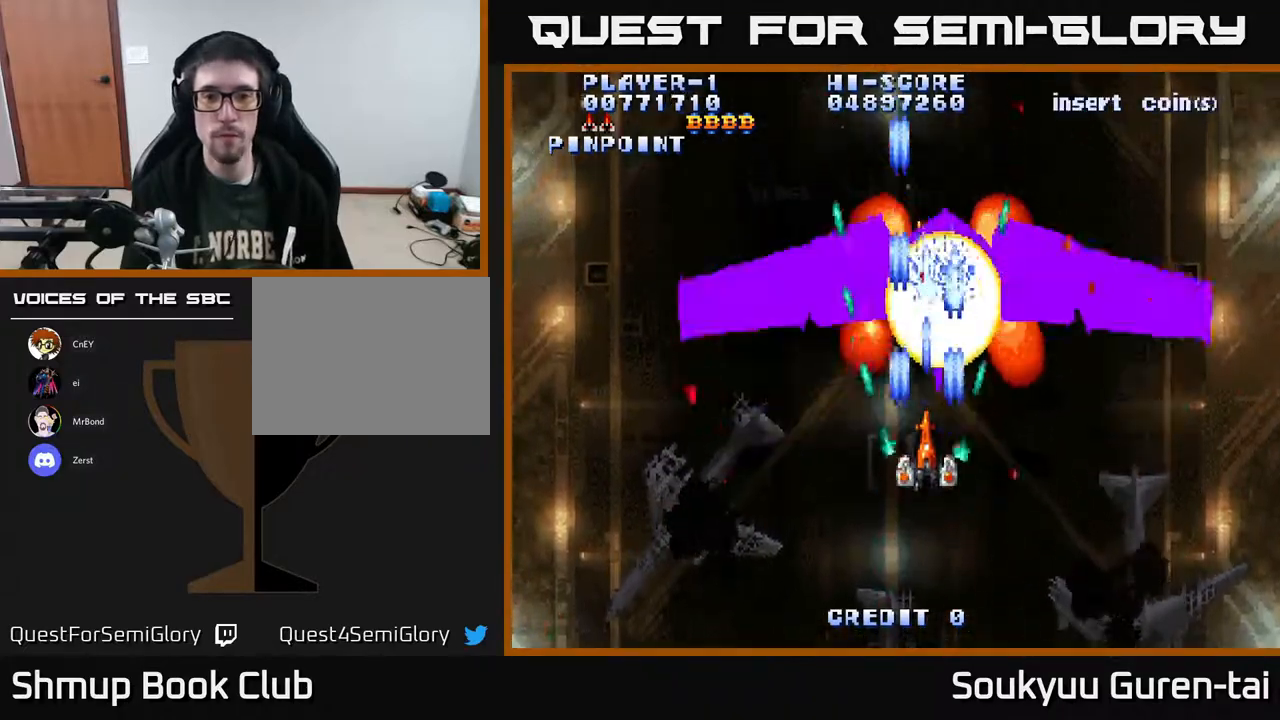
{"buttons": [], "right_stick": "center", "events": [[33, "A", "up"], [250, "A", "down"], [367, "A", "up"], [417, "A", "down"], [500, "A", "up"]]}